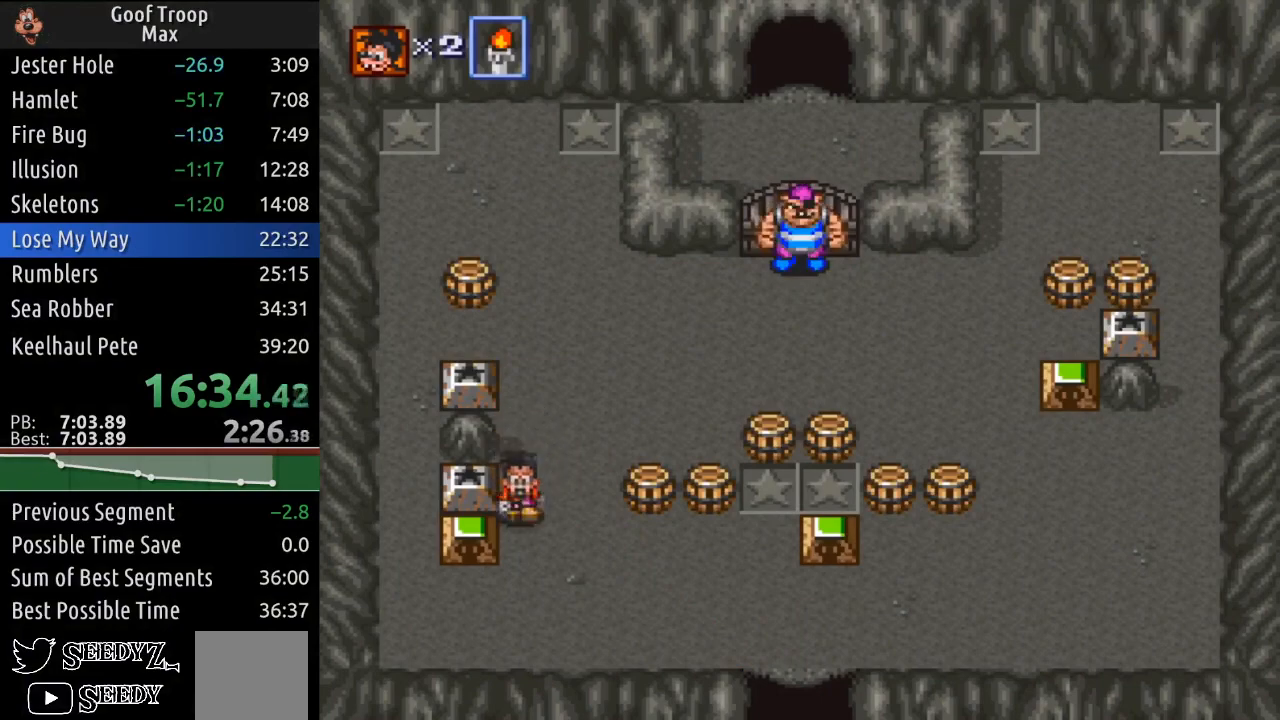
Gameplay with a controller (Xbox layout); each line is a JSON object with the inputs held at the frame after it. "events" lists button and stick changes between this image and that frame as [ms after this image, input, new state], when the widget could be followed in between.
{"buttons": ["DPAD_UP", "DPAD_LEFT"], "left_stick": "center", "right_stick": "center", "events": [[166, "DPAD_LEFT", "down"], [200, "DPAD_DOWN", "up"], [500, "DPAD_UP", "down"]]}
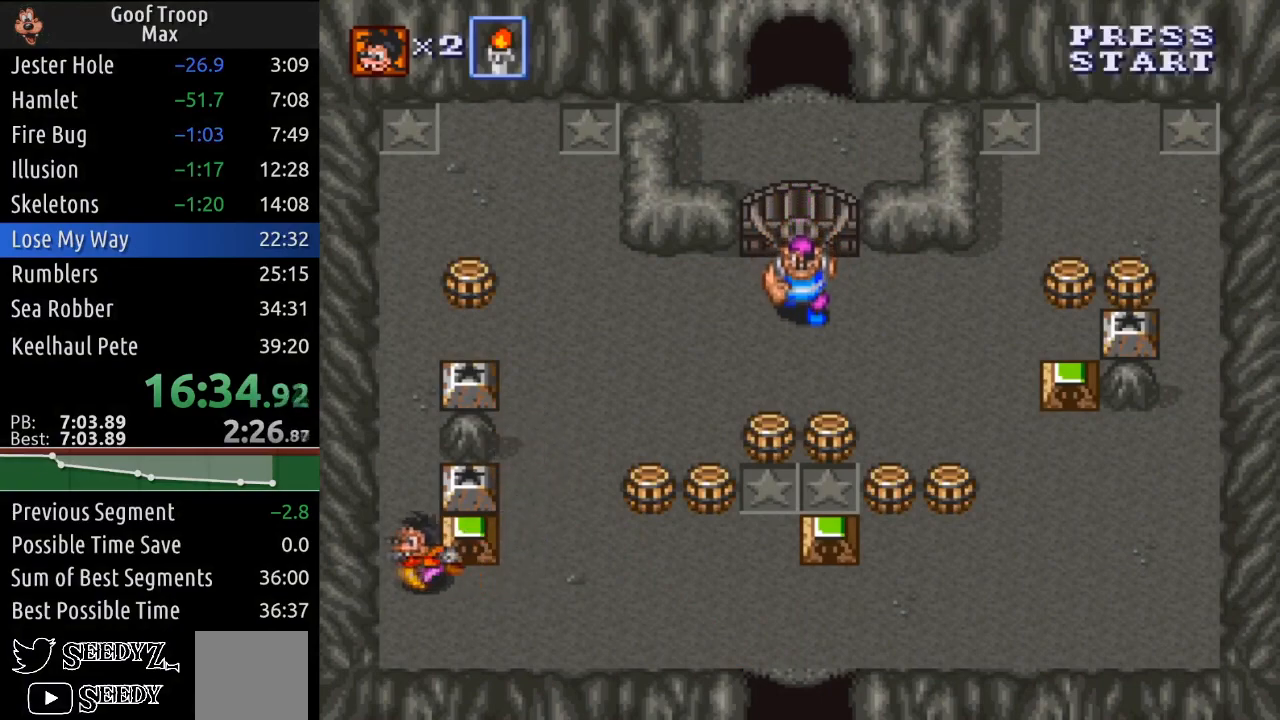
{"buttons": ["A", "DPAD_RIGHT"], "left_stick": "center", "right_stick": "center", "events": [[67, "DPAD_LEFT", "up"], [350, "DPAD_RIGHT", "down"], [367, "DPAD_UP", "up"], [417, "A", "down"]]}
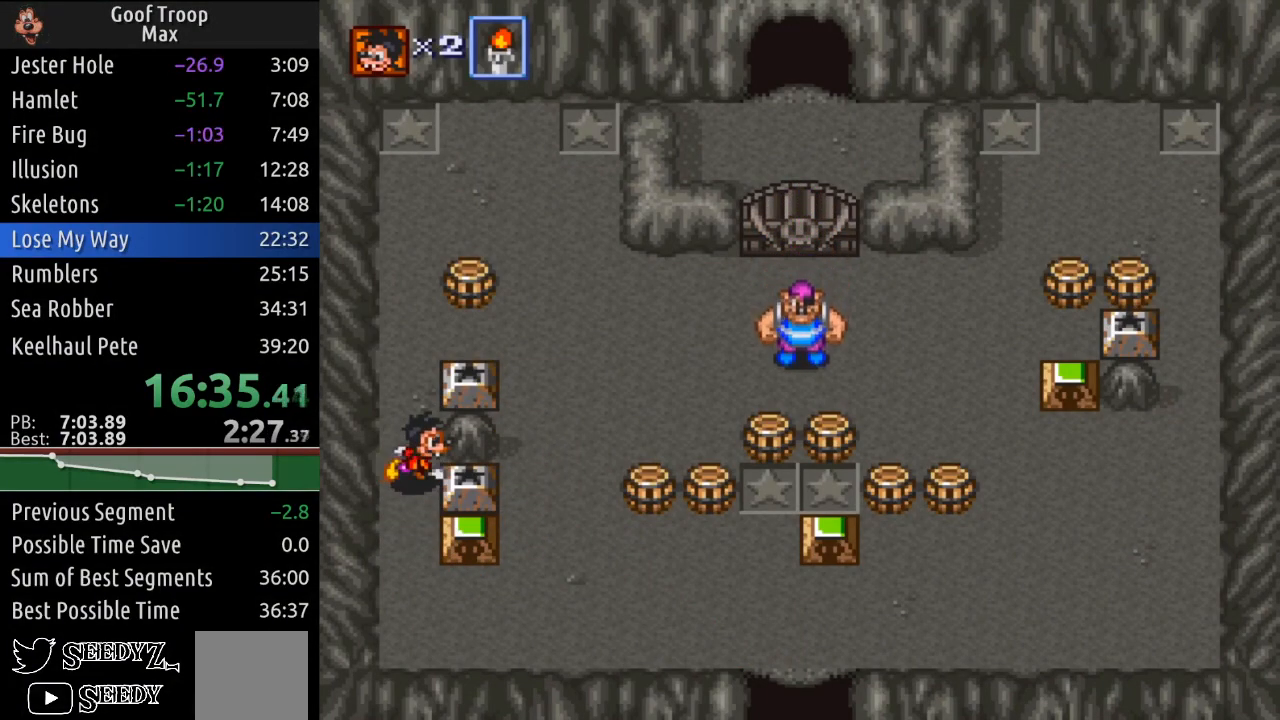
{"buttons": ["DPAD_RIGHT"], "left_stick": "center", "right_stick": "center", "events": [[51, "A", "up"]]}
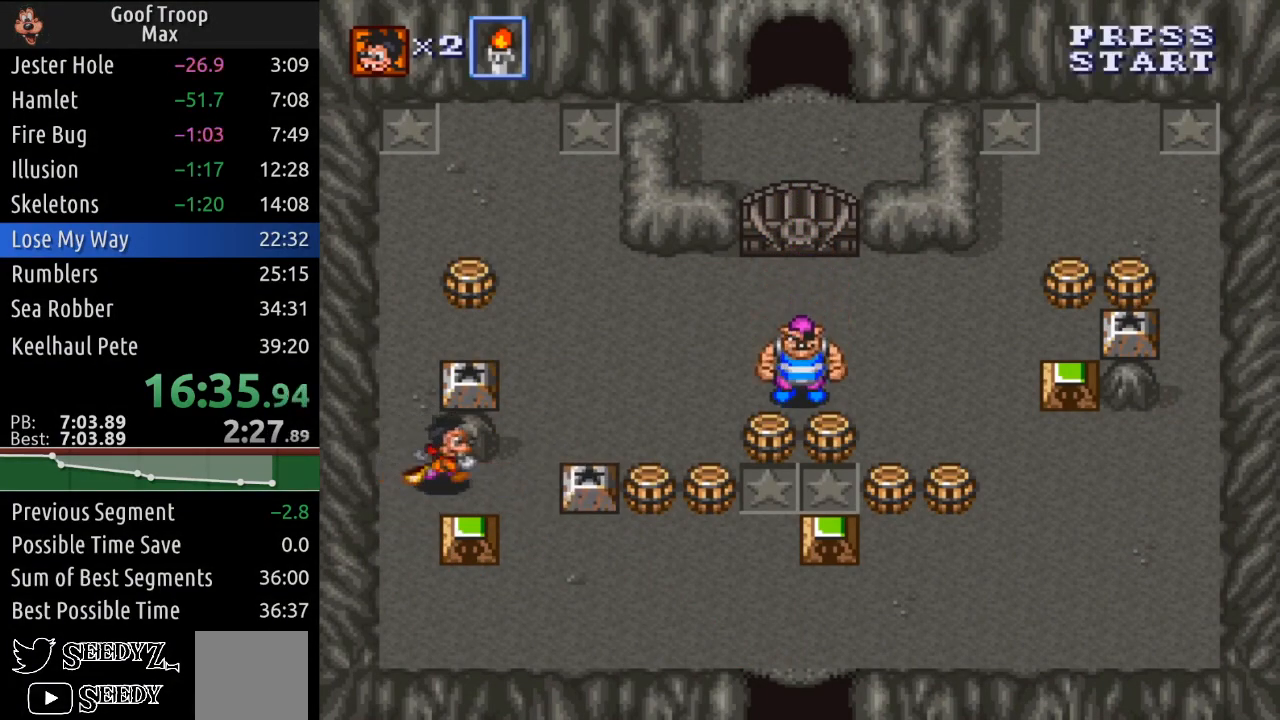
{"buttons": ["DPAD_UP", "DPAD_RIGHT"], "left_stick": "center", "right_stick": "center", "events": [[184, "DPAD_DOWN", "down"], [250, "DPAD_RIGHT", "up"], [350, "DPAD_RIGHT", "down"], [434, "DPAD_DOWN", "up"], [501, "DPAD_UP", "down"]]}
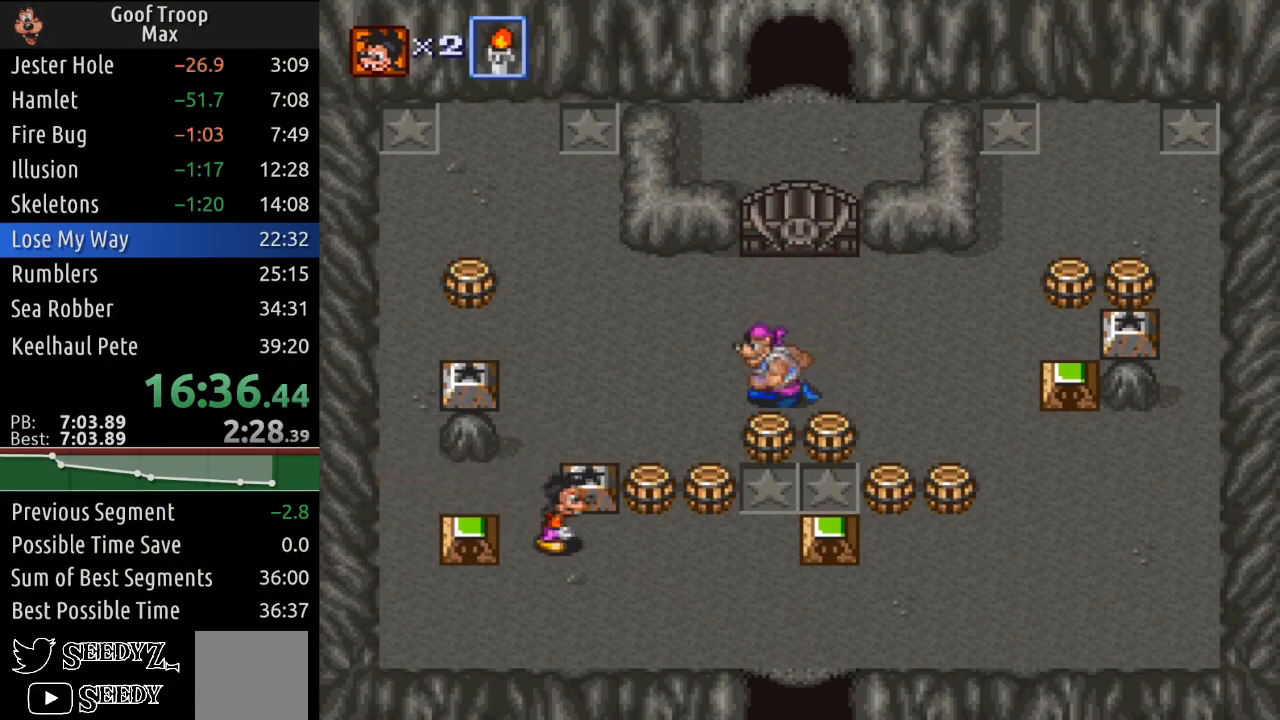
{"buttons": [], "left_stick": "center", "right_stick": "center", "events": [[50, "DPAD_RIGHT", "up"], [233, "DPAD_UP", "up"]]}
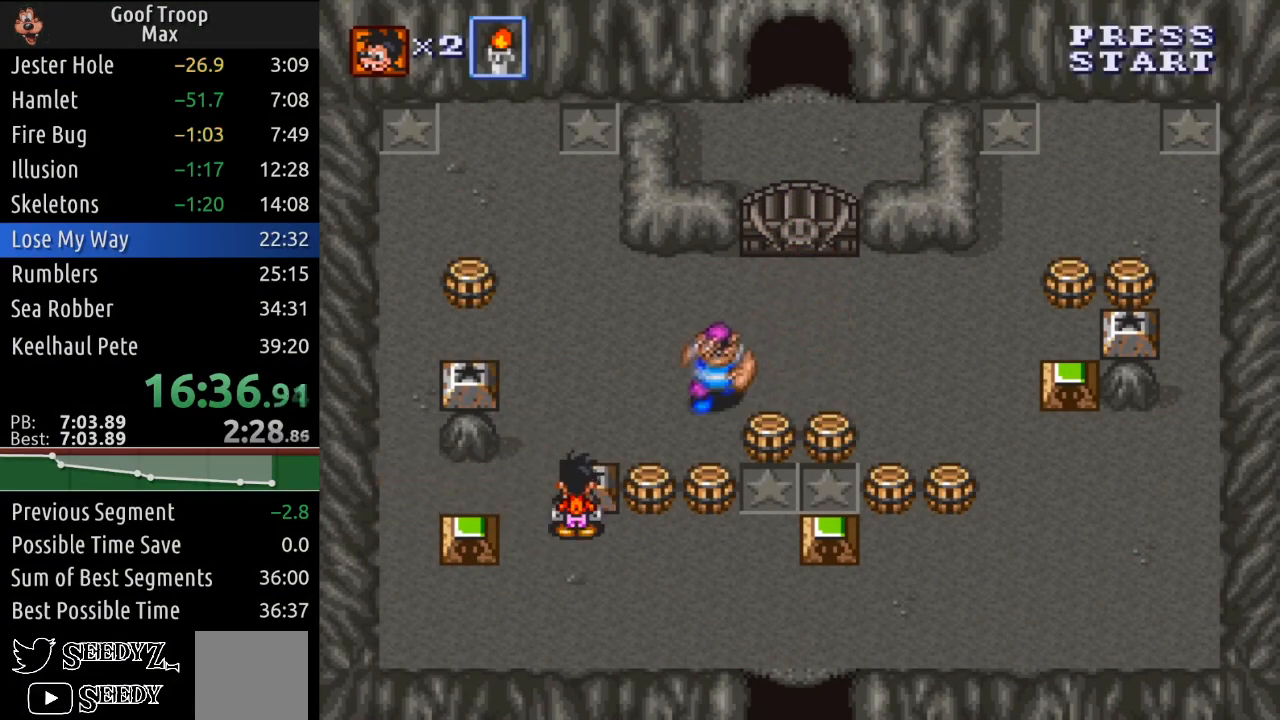
{"buttons": [], "left_stick": "center", "right_stick": "center", "events": []}
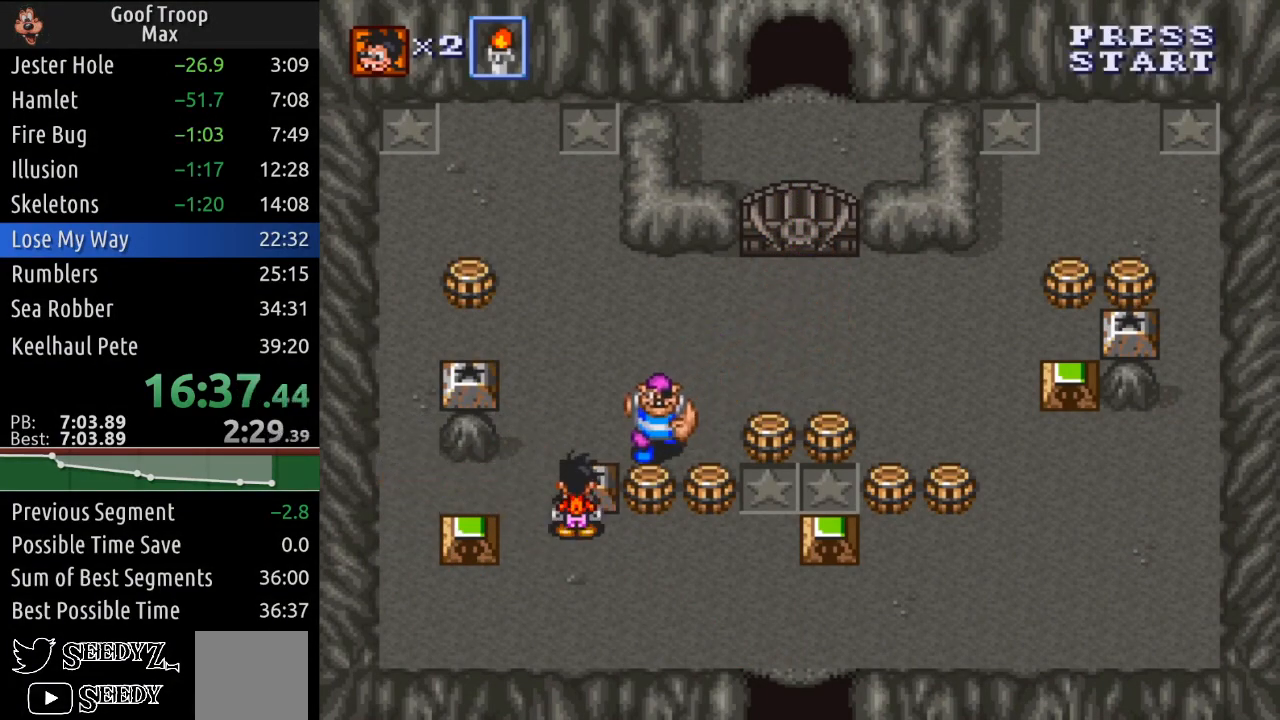
{"buttons": ["A"], "left_stick": "center", "right_stick": "center", "events": [[83, "A", "down"]]}
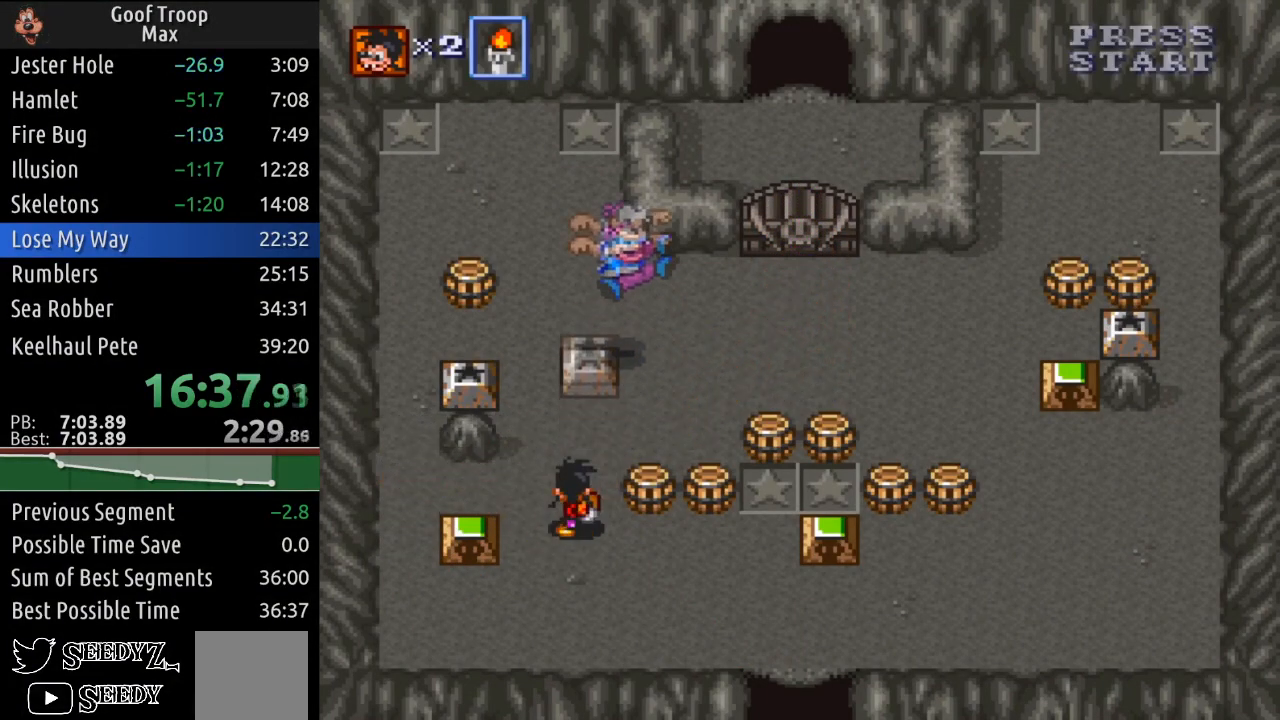
{"buttons": ["DPAD_UP"], "left_stick": "center", "right_stick": "center", "events": [[33, "A", "up"], [33, "DPAD_UP", "down"]]}
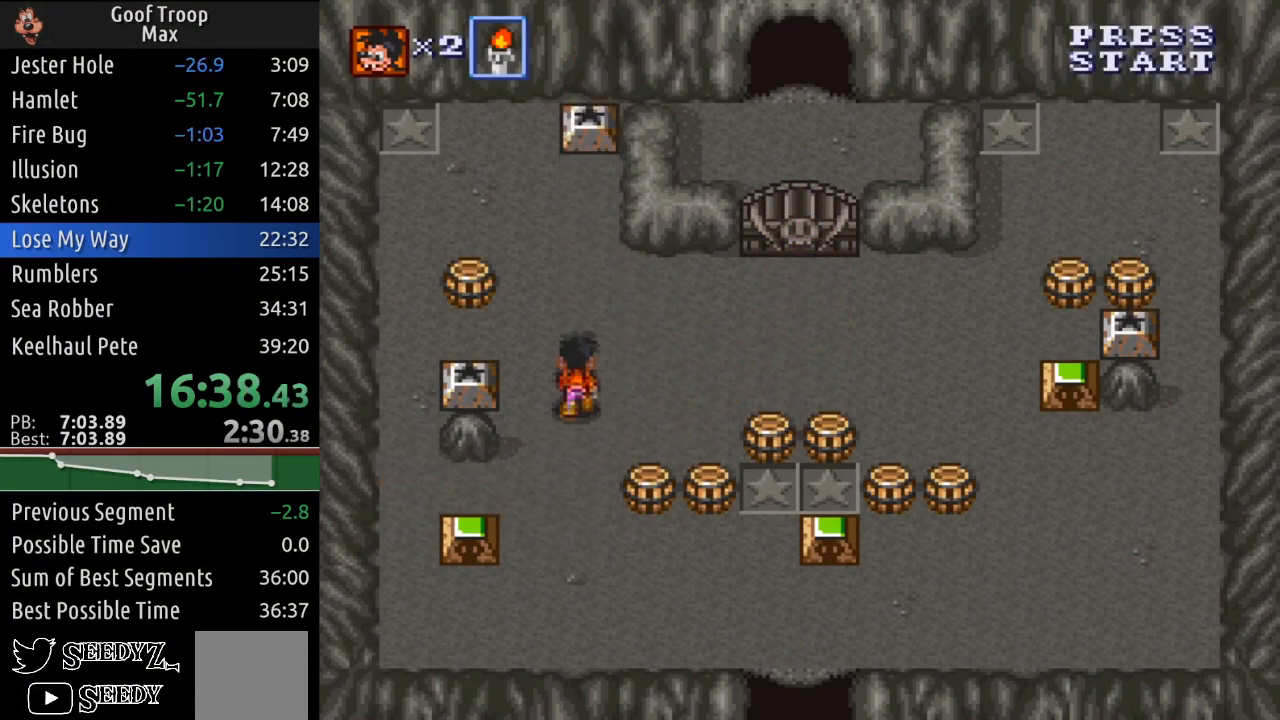
{"buttons": ["DPAD_LEFT"], "left_stick": "center", "right_stick": "center", "events": [[33, "DPAD_LEFT", "down"], [100, "DPAD_UP", "up"], [183, "A", "down"], [367, "A", "up"]]}
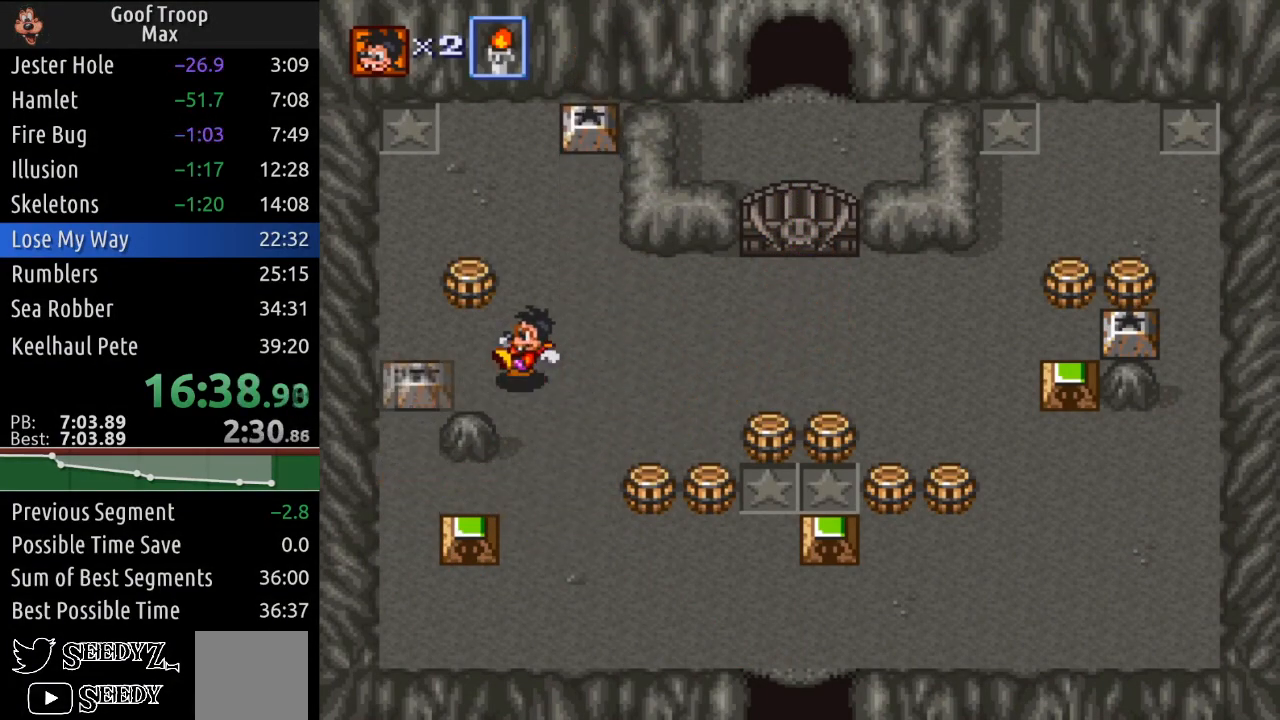
{"buttons": ["DPAD_DOWN", "DPAD_LEFT"], "left_stick": "center", "right_stick": "center", "events": [[133, "DPAD_DOWN", "down"], [184, "DPAD_LEFT", "up"], [467, "DPAD_LEFT", "down"]]}
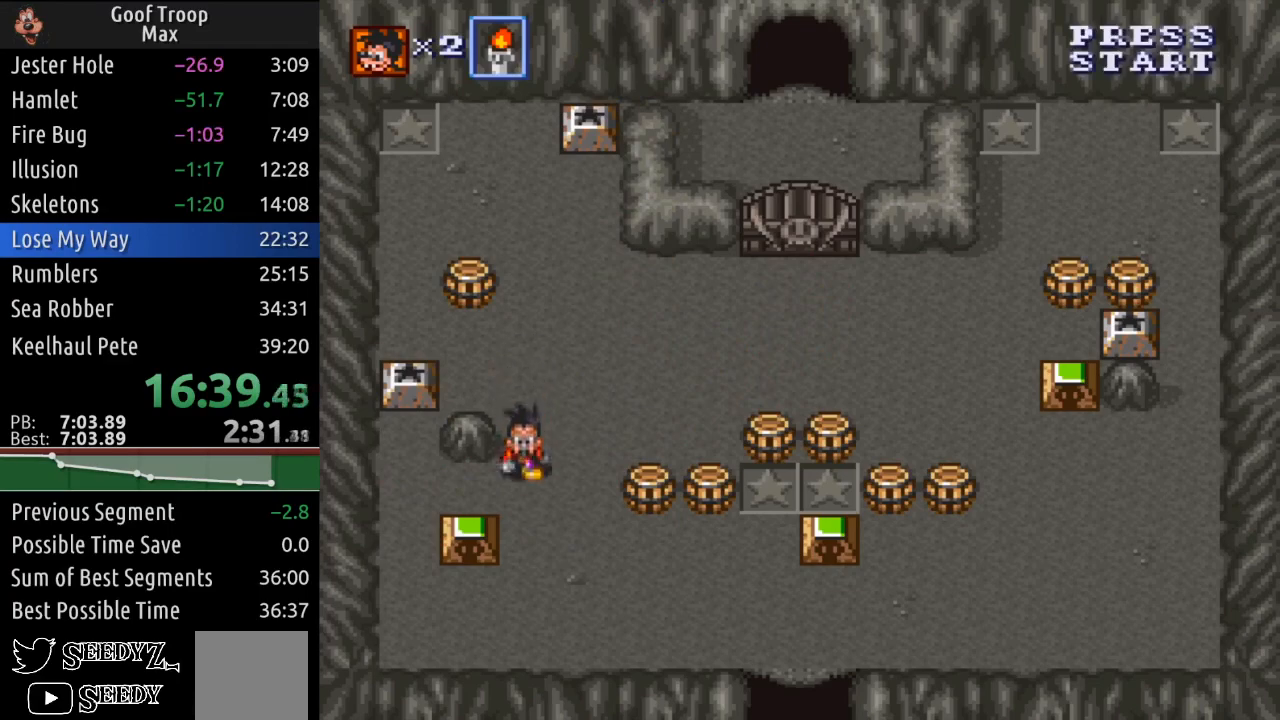
{"buttons": ["DPAD_UP"], "left_stick": "center", "right_stick": "center", "events": [[17, "DPAD_DOWN", "up"], [351, "DPAD_UP", "down"], [401, "DPAD_LEFT", "up"]]}
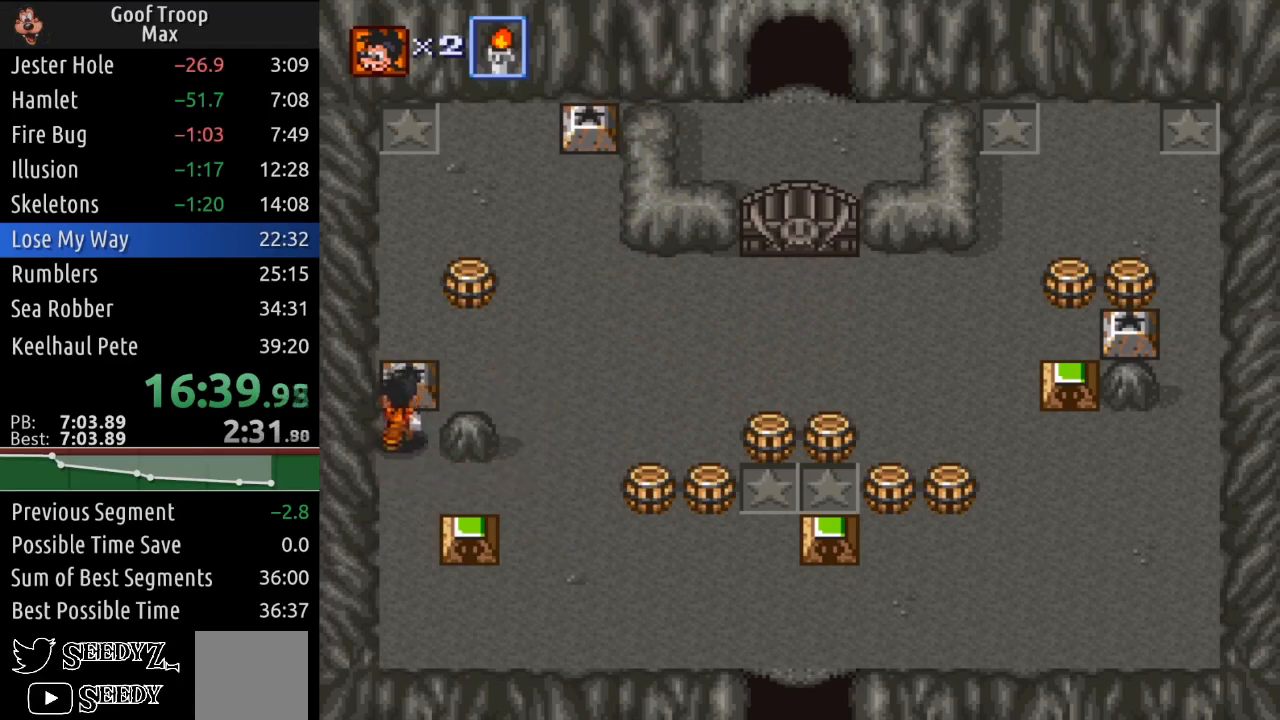
{"buttons": ["DPAD_UP", "DPAD_RIGHT"], "left_stick": "center", "right_stick": "center", "events": [[100, "A", "down"], [234, "A", "up"], [250, "DPAD_UP", "up"], [334, "DPAD_UP", "down"], [450, "DPAD_RIGHT", "down"]]}
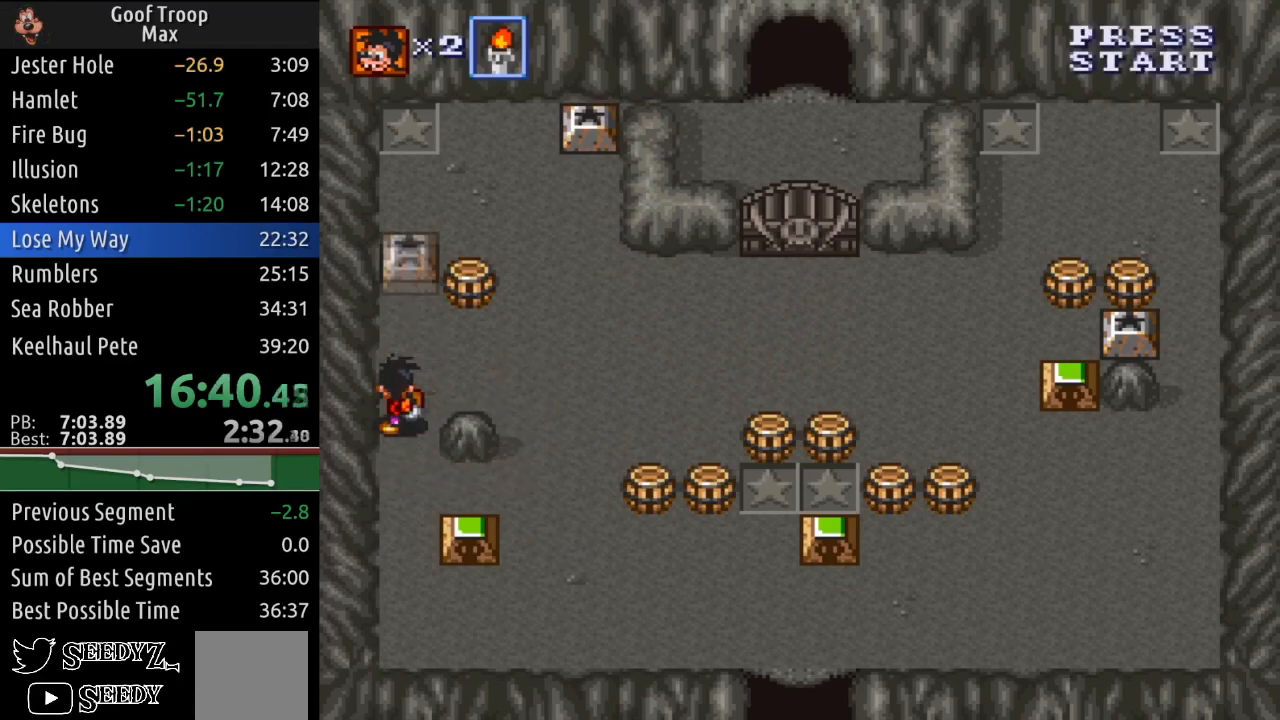
{"buttons": ["DPAD_RIGHT"], "left_stick": "center", "right_stick": "center", "events": [[200, "DPAD_UP", "up"]]}
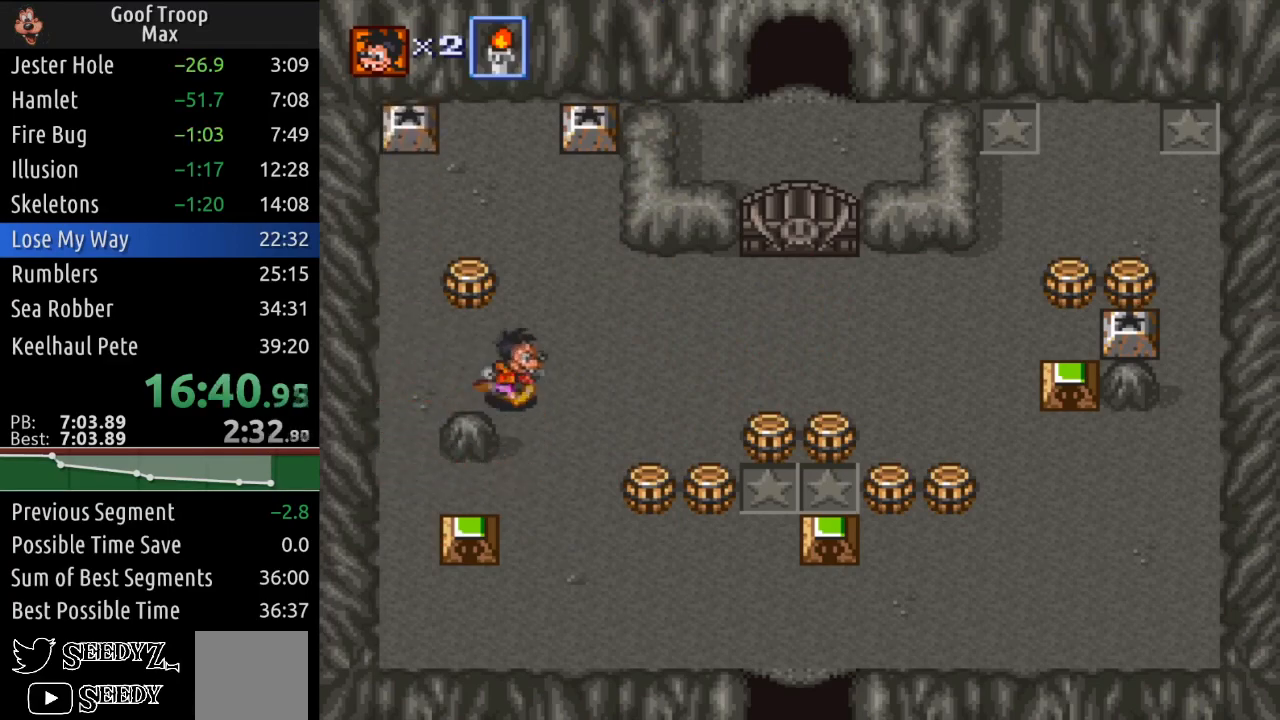
{"buttons": ["DPAD_RIGHT"], "left_stick": "center", "right_stick": "center", "events": [[133, "DPAD_UP", "down"], [367, "DPAD_UP", "up"]]}
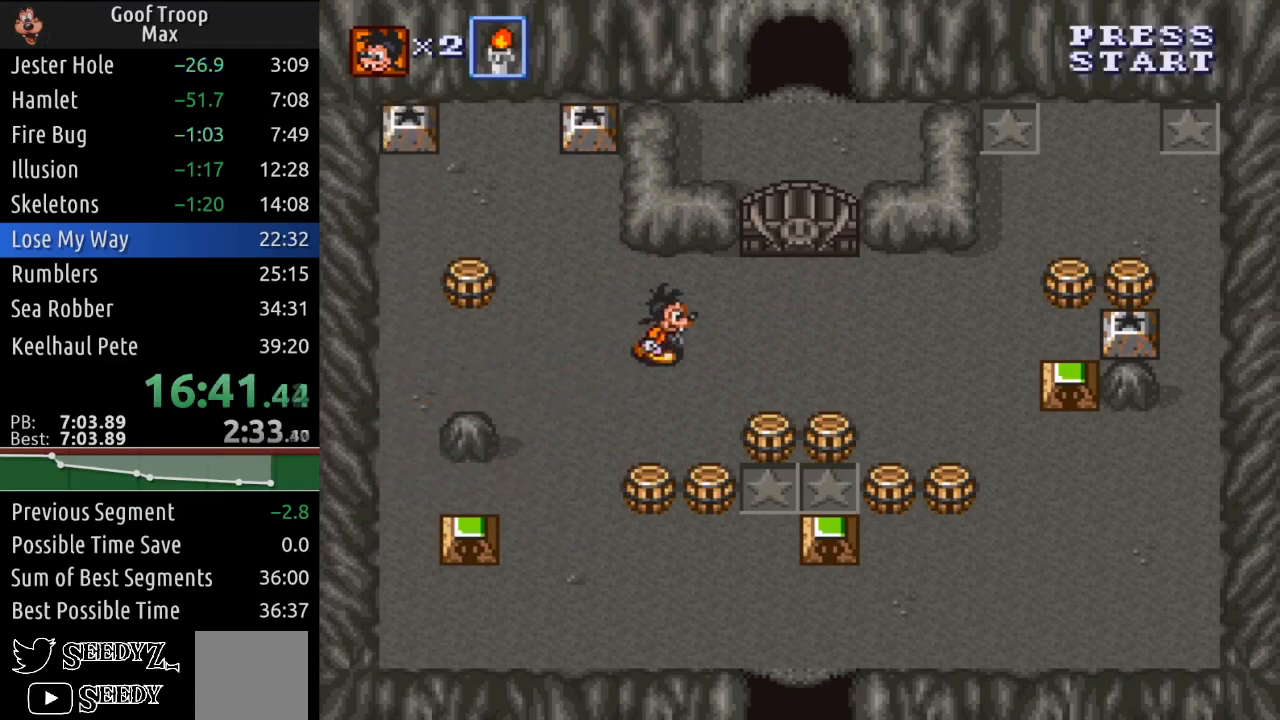
{"buttons": ["DPAD_RIGHT"], "left_stick": "center", "right_stick": "center", "events": []}
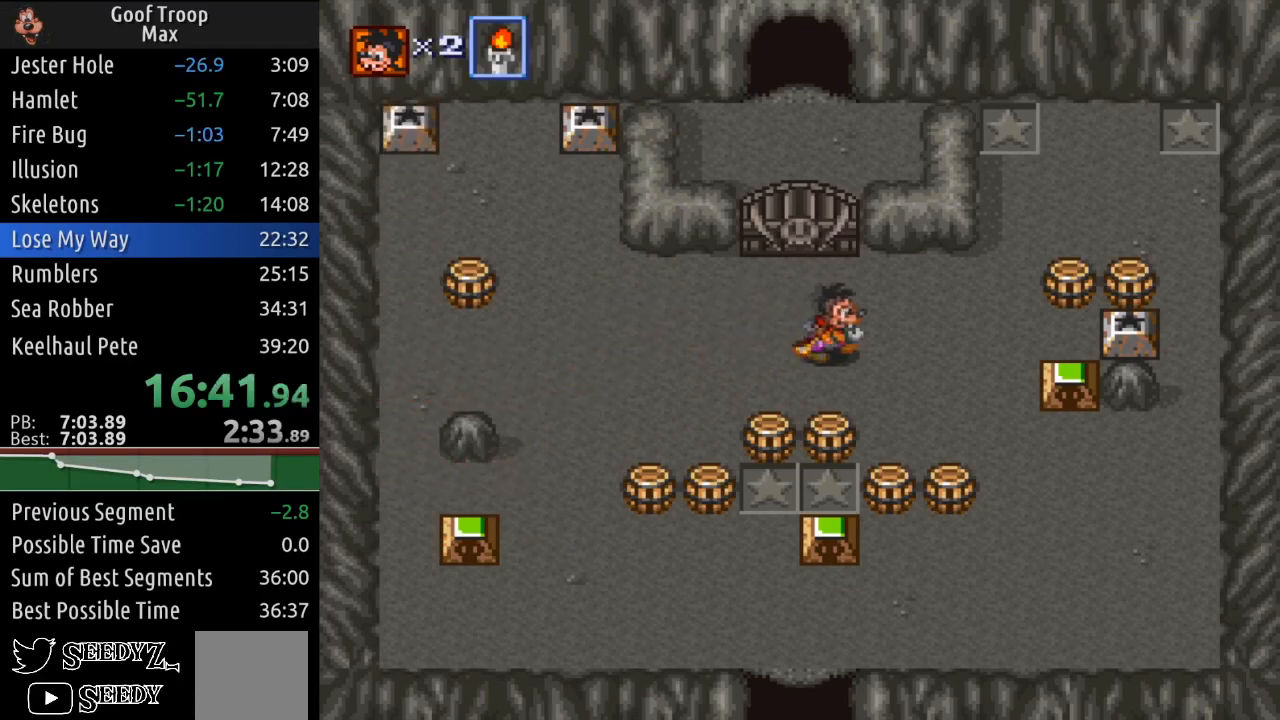
{"buttons": ["DPAD_UP", "DPAD_RIGHT"], "left_stick": "center", "right_stick": "center", "events": [[417, "DPAD_UP", "down"]]}
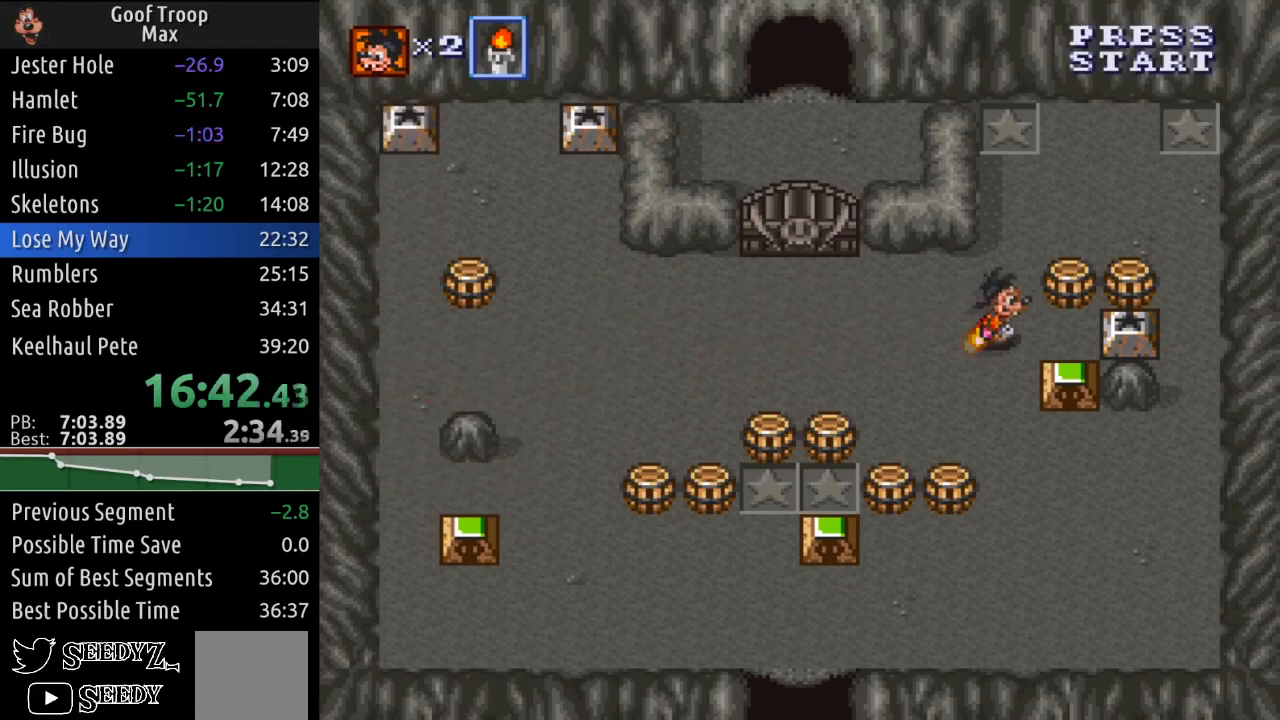
{"buttons": [], "left_stick": "center", "right_stick": "center", "events": [[50, "DPAD_UP", "up"], [200, "DPAD_UP", "down"], [266, "DPAD_RIGHT", "up"], [300, "A", "down"], [433, "A", "up"], [433, "DPAD_UP", "up"]]}
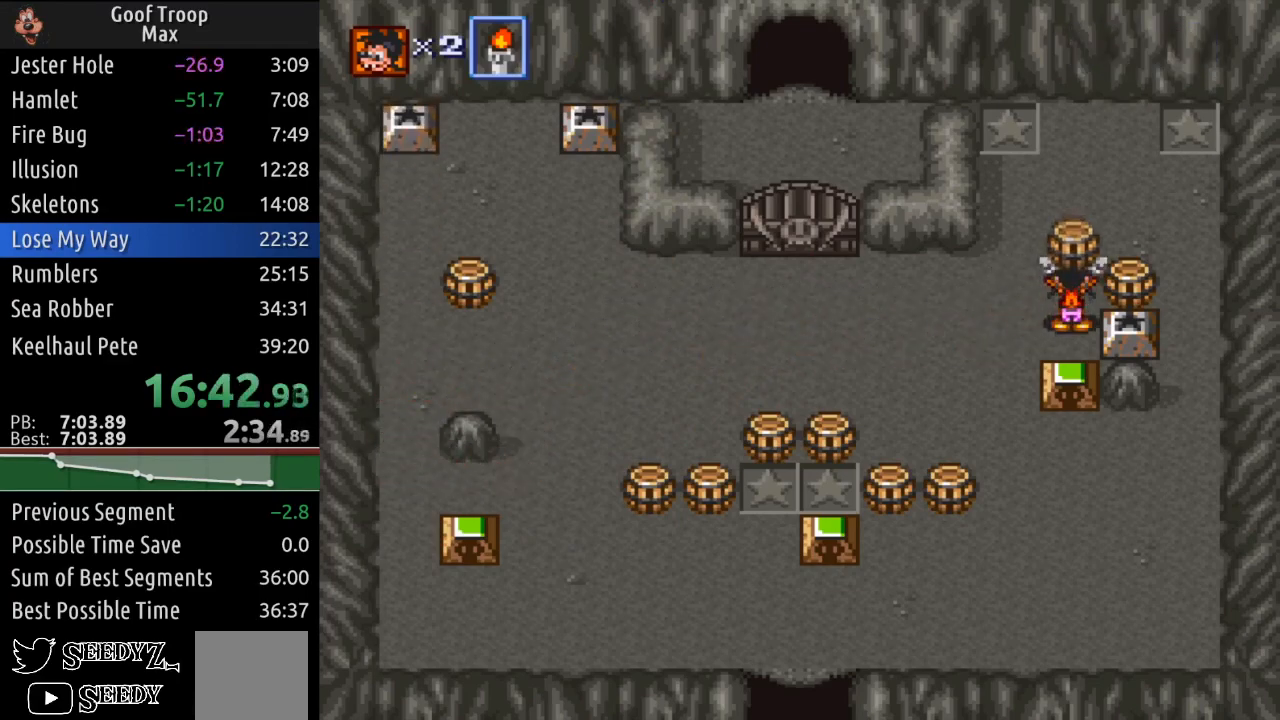
{"buttons": ["A", "DPAD_RIGHT"], "left_stick": "center", "right_stick": "center", "events": [[117, "A", "down"], [234, "DPAD_DOWN", "down"], [250, "A", "up"], [334, "DPAD_RIGHT", "down"], [400, "DPAD_DOWN", "up"], [484, "A", "down"]]}
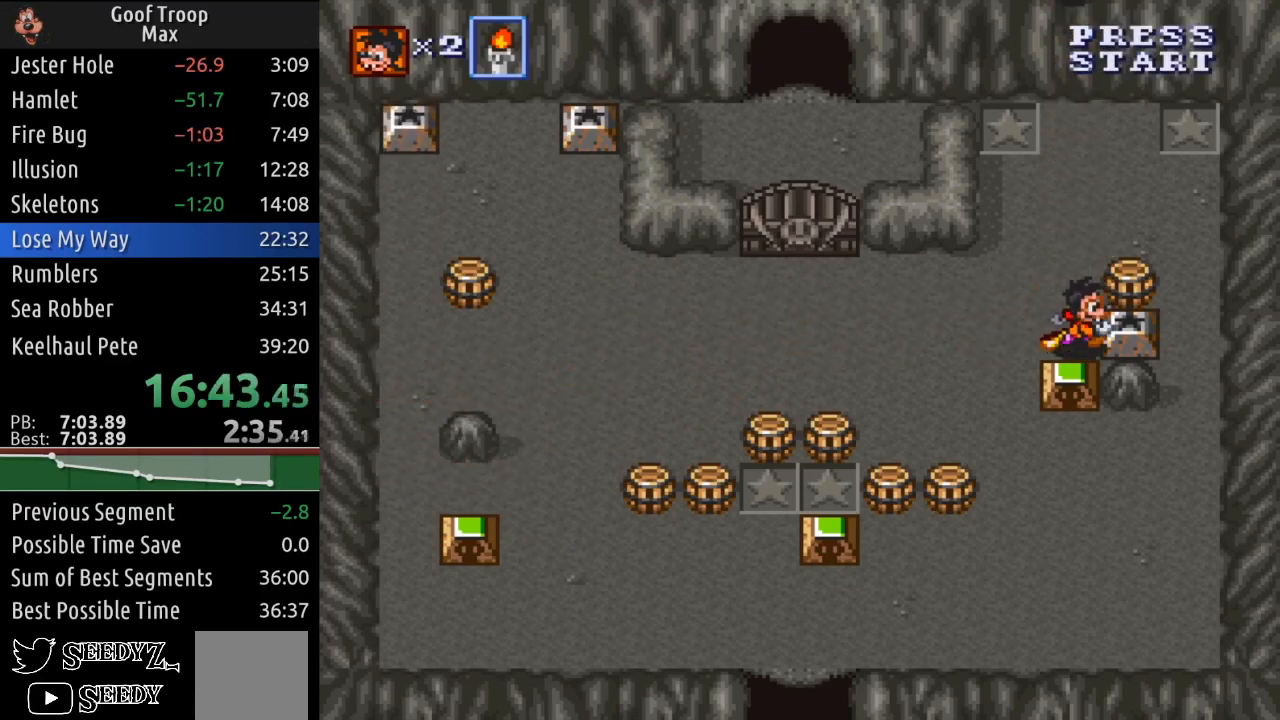
{"buttons": ["DPAD_RIGHT"], "left_stick": "center", "right_stick": "center", "events": [[84, "A", "up"], [101, "DPAD_RIGHT", "up"], [284, "DPAD_RIGHT", "down"]]}
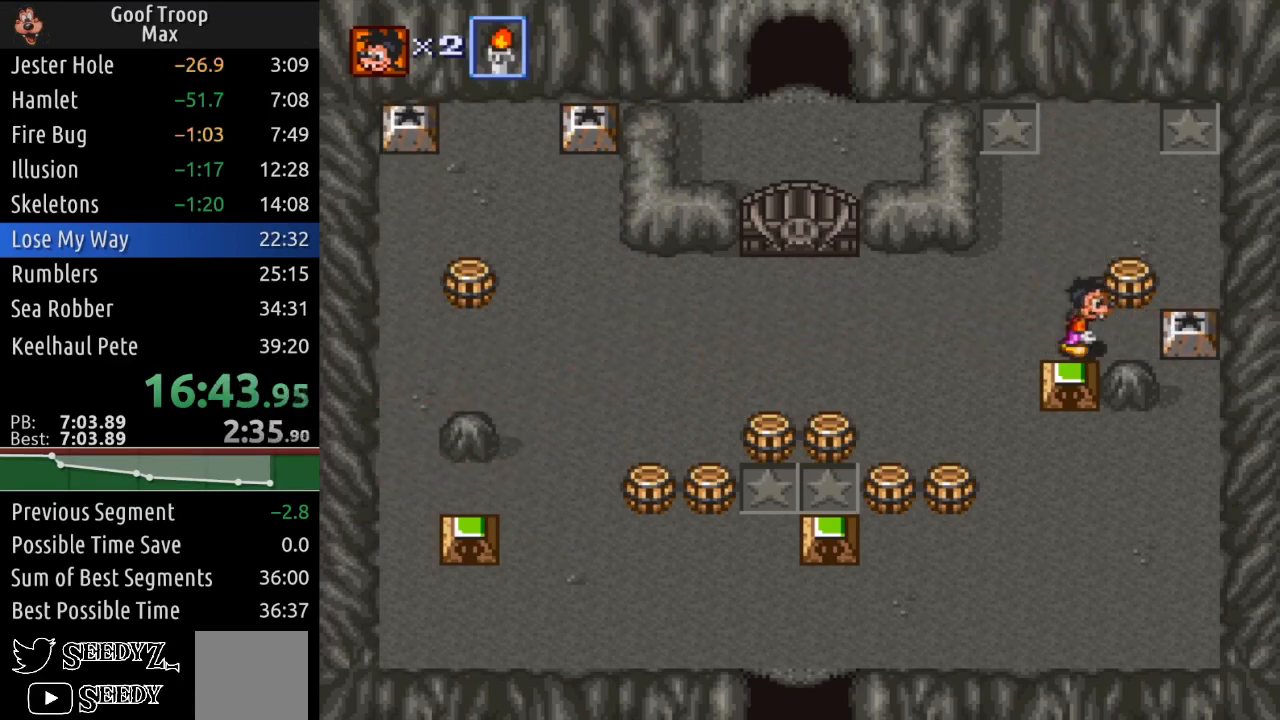
{"buttons": ["A"], "left_stick": "center", "right_stick": "center", "events": [[17, "DPAD_UP", "down"], [67, "DPAD_RIGHT", "up"], [100, "A", "down"], [234, "A", "up"], [300, "DPAD_UP", "up"], [450, "A", "down"]]}
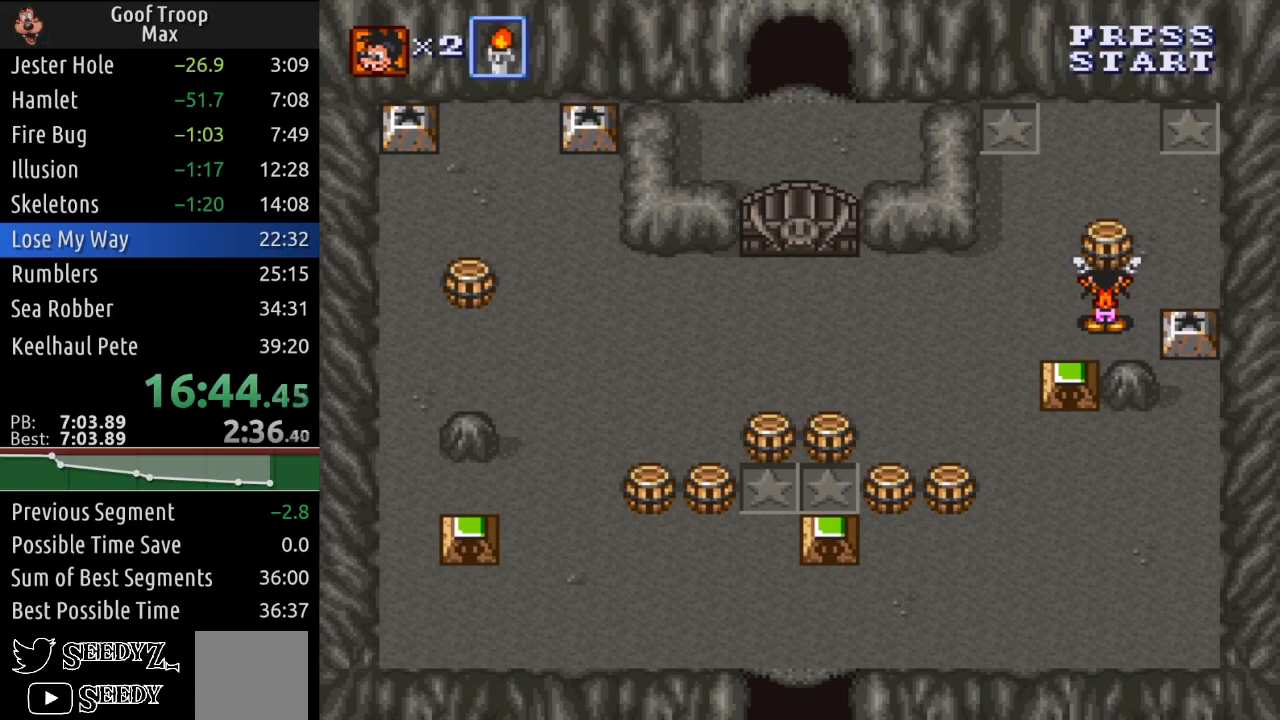
{"buttons": ["DPAD_DOWN", "DPAD_LEFT"], "left_stick": "center", "right_stick": "center", "events": [[66, "A", "up"], [83, "DPAD_DOWN", "down"], [266, "DPAD_LEFT", "down"], [283, "DPAD_DOWN", "up"], [500, "DPAD_DOWN", "down"]]}
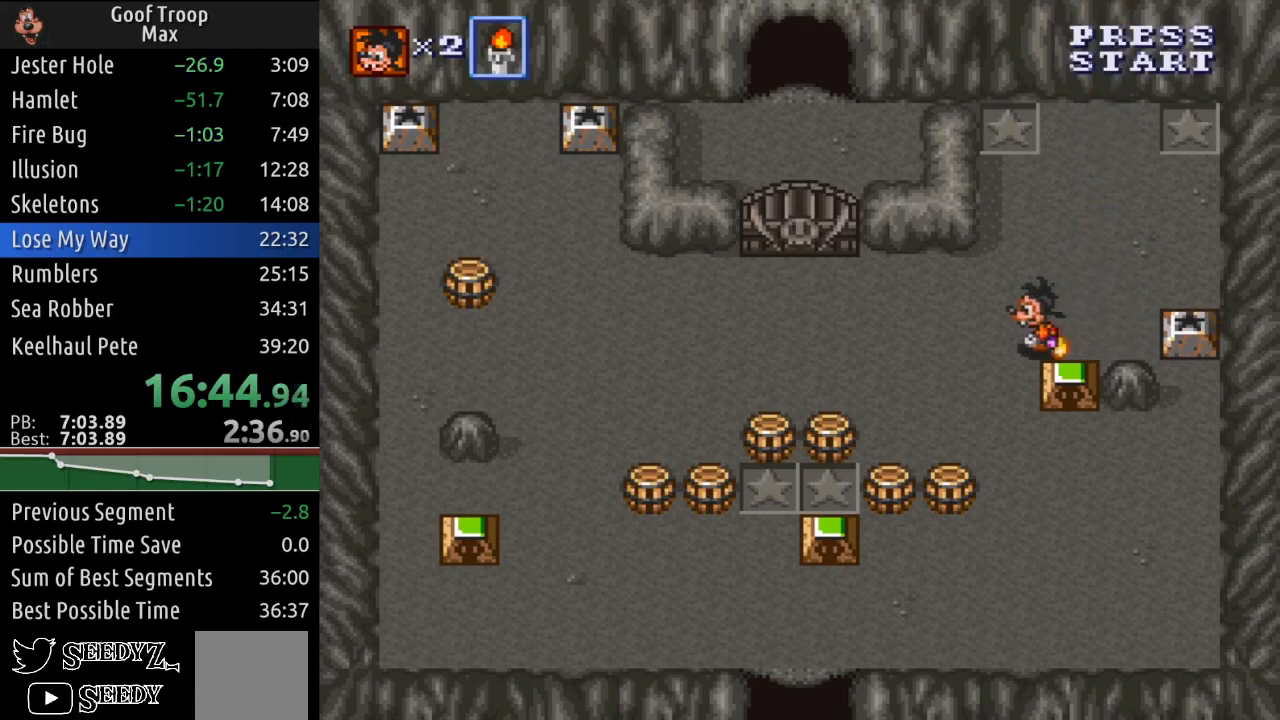
{"buttons": ["DPAD_RIGHT"], "left_stick": "center", "right_stick": "center", "events": [[117, "DPAD_LEFT", "up"], [334, "DPAD_RIGHT", "down"], [450, "DPAD_DOWN", "up"]]}
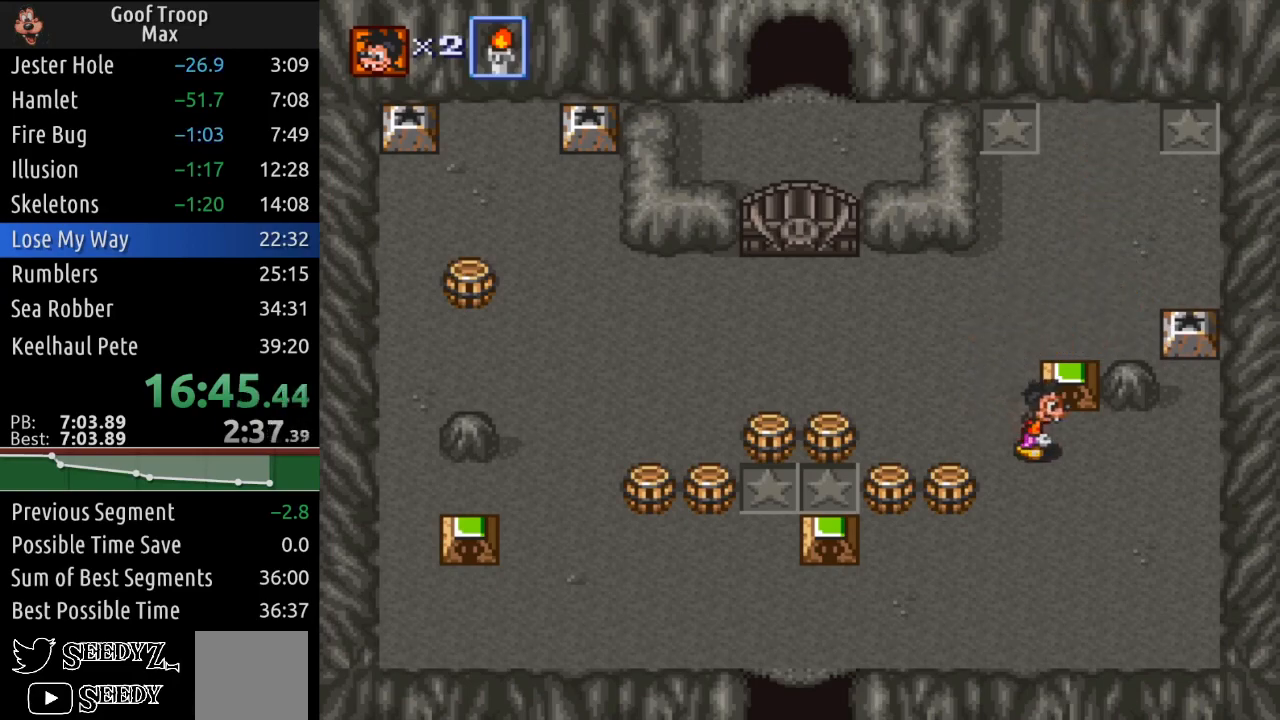
{"buttons": ["DPAD_RIGHT"], "left_stick": "center", "right_stick": "center", "events": [[67, "DPAD_UP", "down"], [84, "DPAD_RIGHT", "up"], [167, "A", "down"], [251, "DPAD_UP", "up"], [267, "A", "up"], [434, "DPAD_RIGHT", "down"]]}
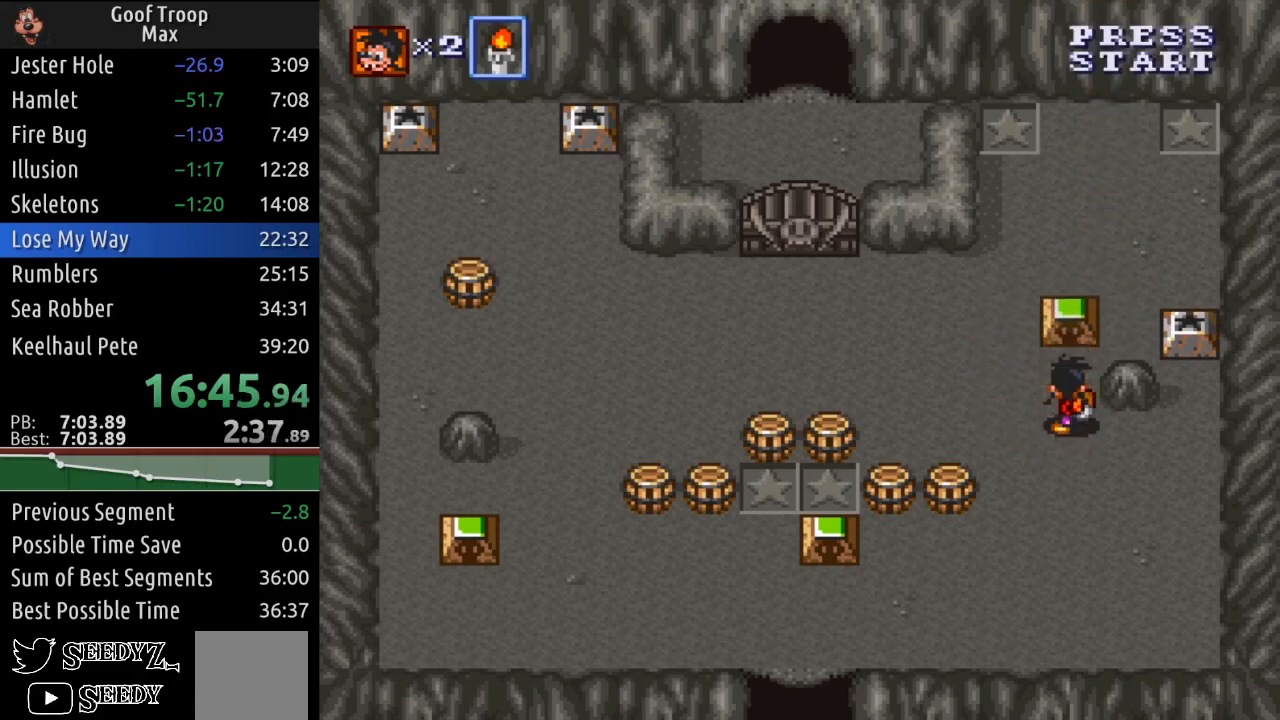
{"buttons": ["DPAD_UP"], "left_stick": "center", "right_stick": "center", "events": [[467, "DPAD_UP", "down"], [501, "DPAD_RIGHT", "up"]]}
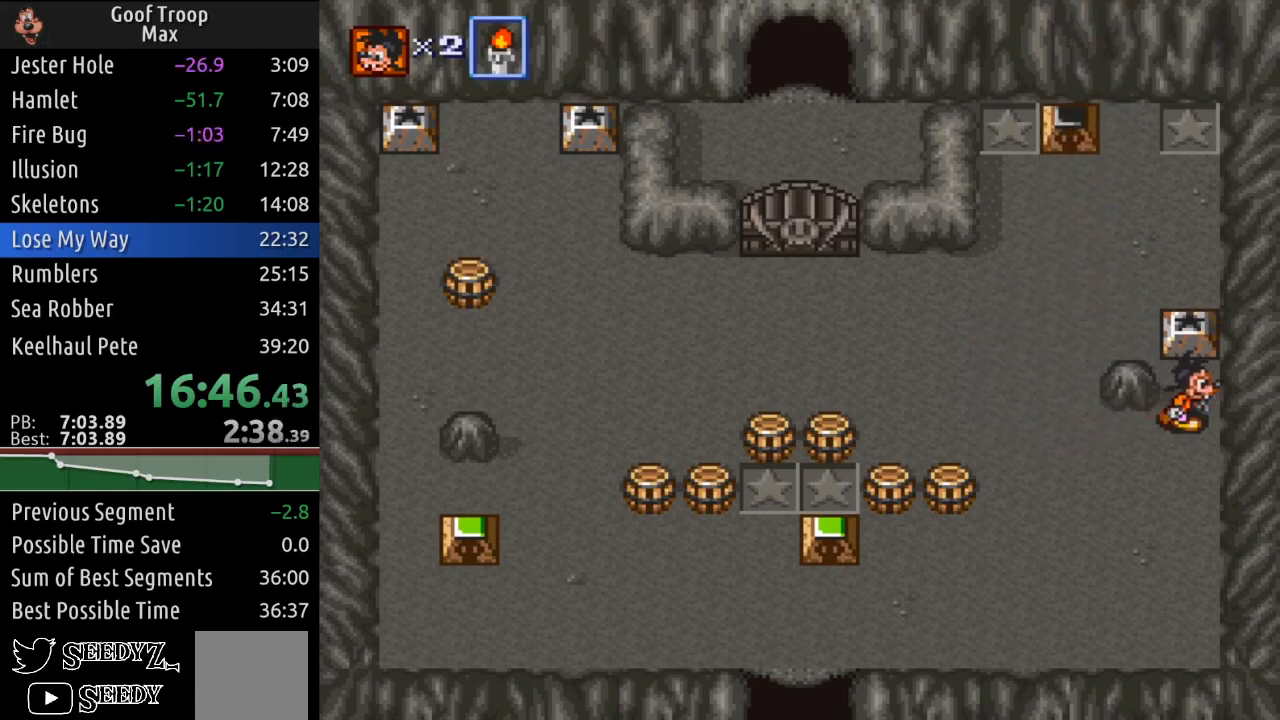
{"buttons": ["DPAD_UP", "DPAD_LEFT"], "left_stick": "center", "right_stick": "center", "events": [[150, "A", "down"], [266, "A", "up"], [483, "DPAD_LEFT", "down"]]}
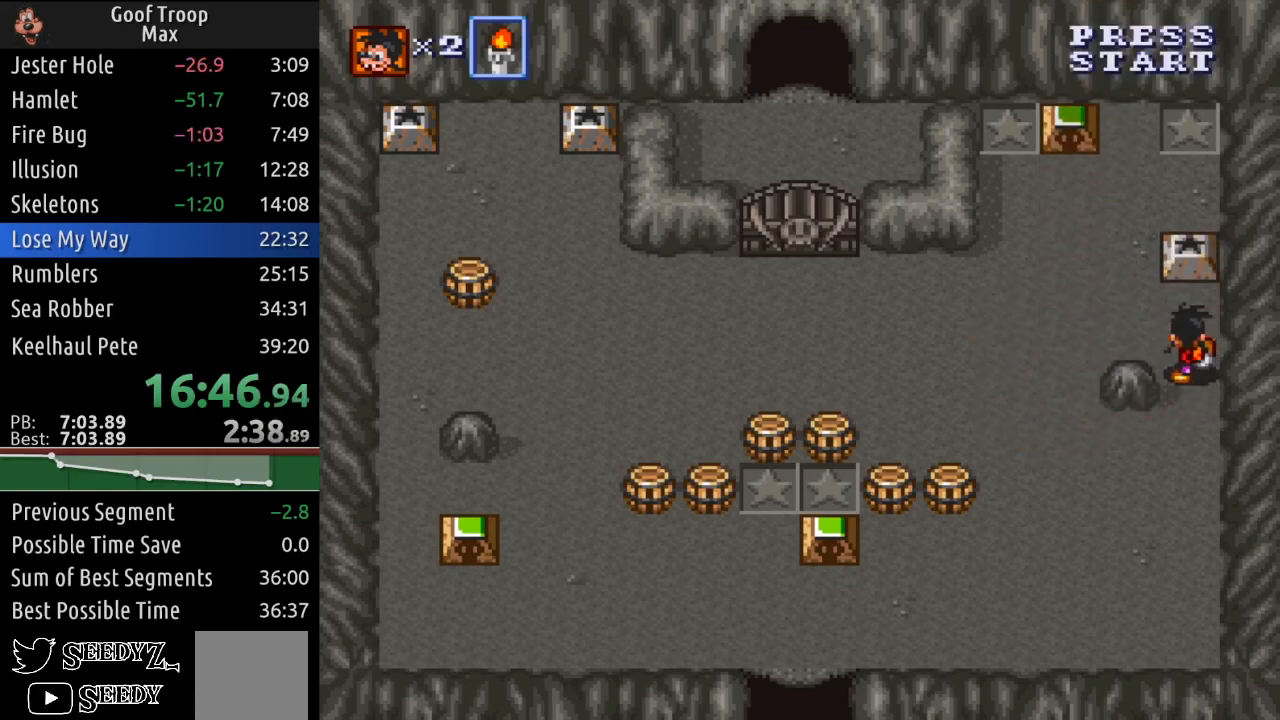
{"buttons": ["DPAD_UP"], "left_stick": "center", "right_stick": "center", "events": [[434, "DPAD_LEFT", "up"]]}
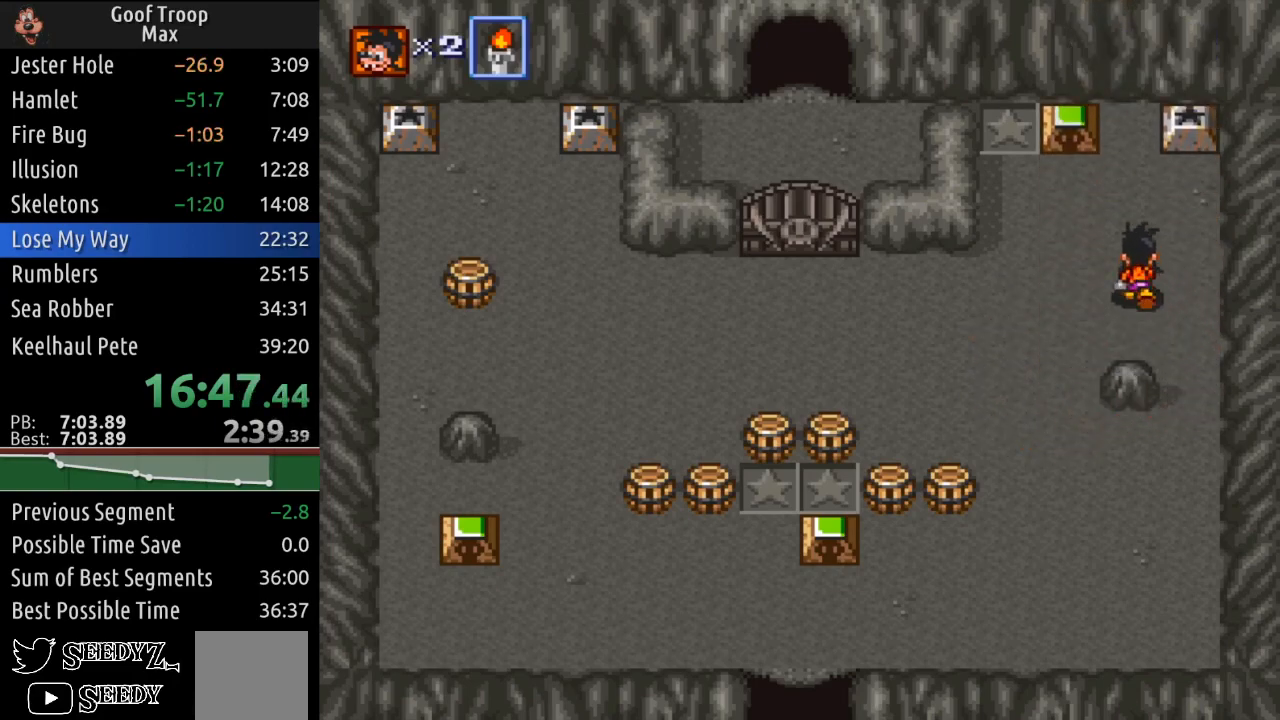
{"buttons": ["DPAD_UP"], "left_stick": "center", "right_stick": "center", "events": [[316, "DPAD_LEFT", "down"], [350, "DPAD_LEFT", "up"]]}
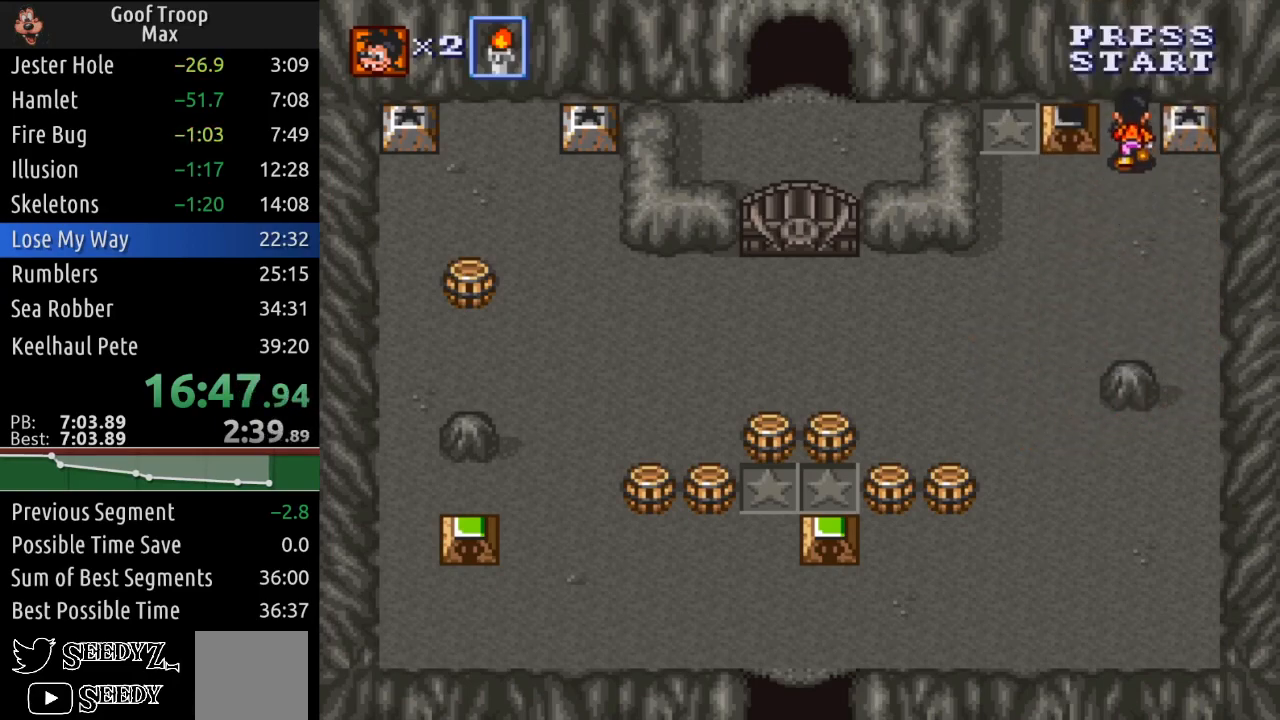
{"buttons": ["DPAD_DOWN", "DPAD_LEFT"], "left_stick": "center", "right_stick": "center", "events": [[84, "DPAD_LEFT", "down"], [100, "DPAD_UP", "up"], [150, "A", "down"], [234, "A", "up"], [384, "DPAD_DOWN", "down"]]}
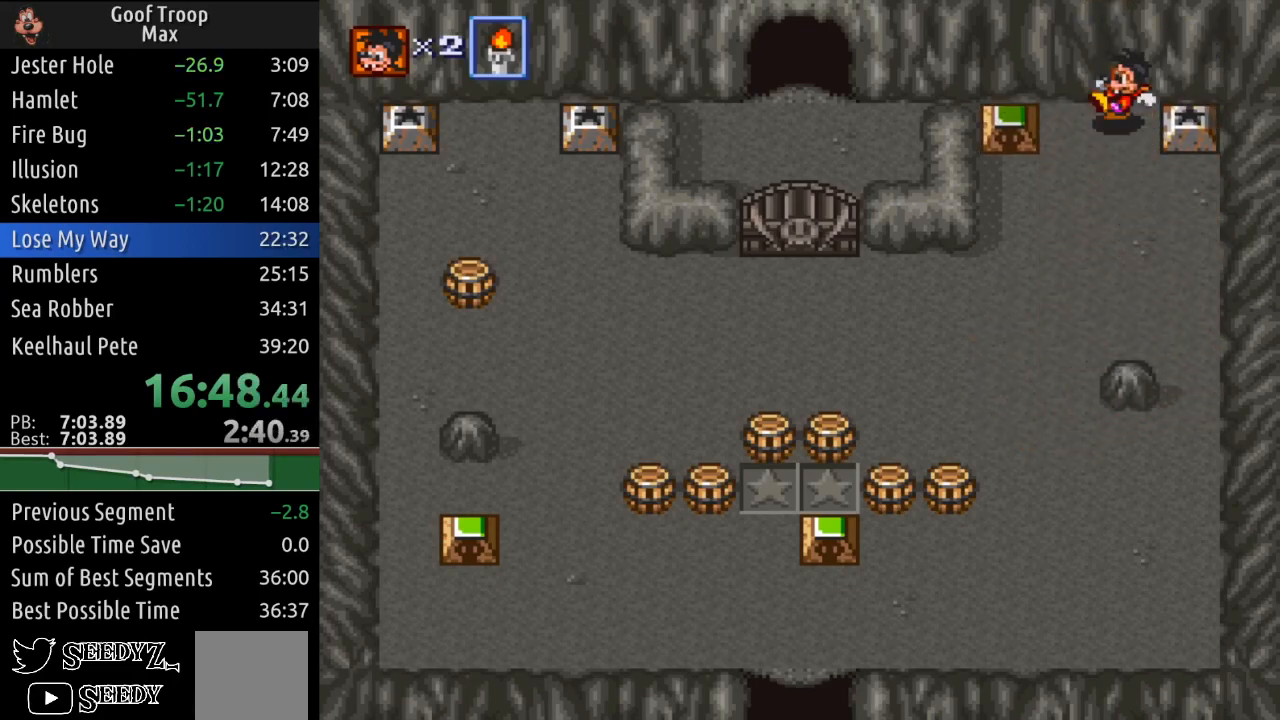
{"buttons": ["DPAD_DOWN"], "left_stick": "center", "right_stick": "center", "events": [[233, "DPAD_LEFT", "up"]]}